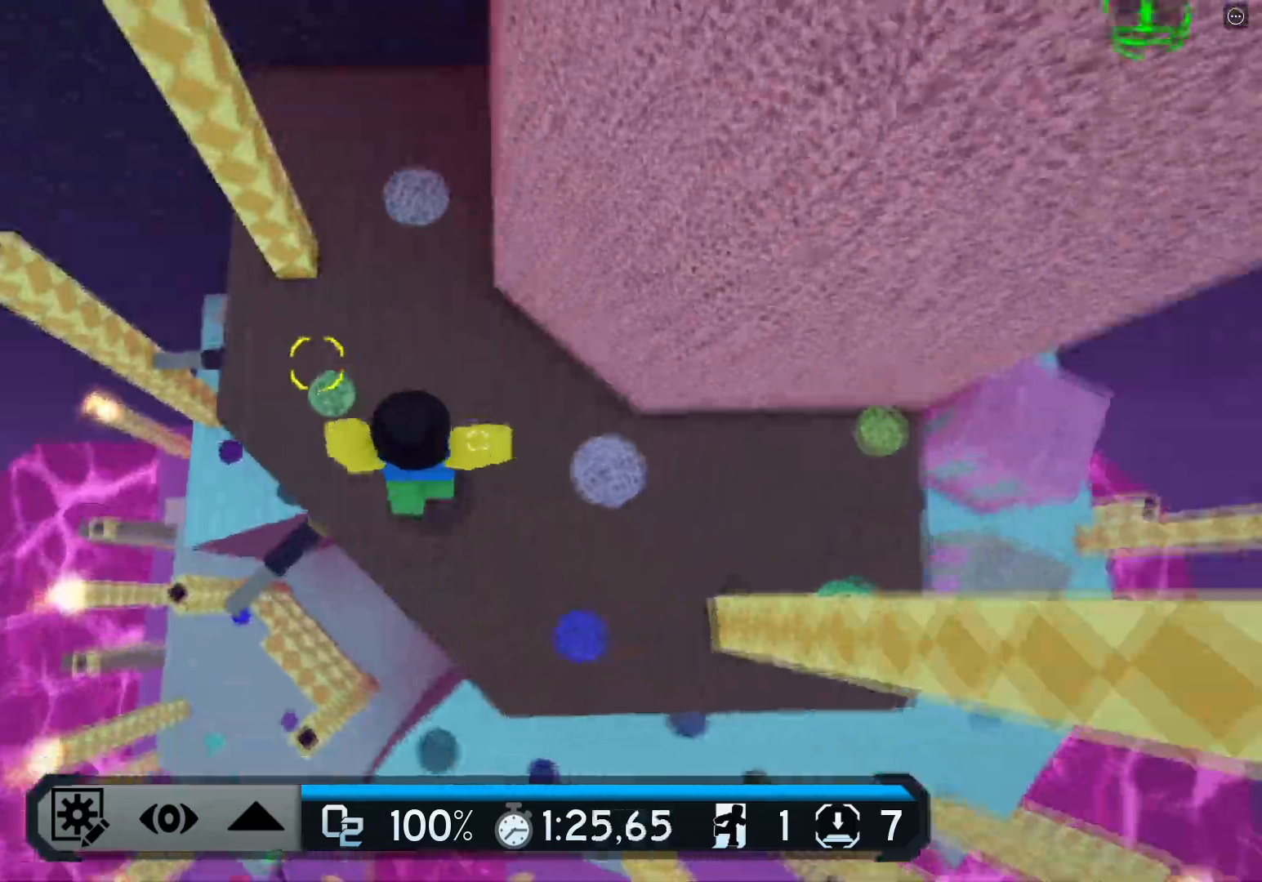
Gameplay with keyboard; each line is a JSON object with the keys held at the frame after it. "events" lists presses ("down") and releases ("up") of "a", "ctrl", "d", "e", "q", "s", "shift", "space" and "w" between this image and that frame as [ms after this image, input, new state], when the widget could be followed in between. No other keys are recorded. Mouse input is not recorded.
{"keys": ["d"], "events": [[50, "space", "up"]]}
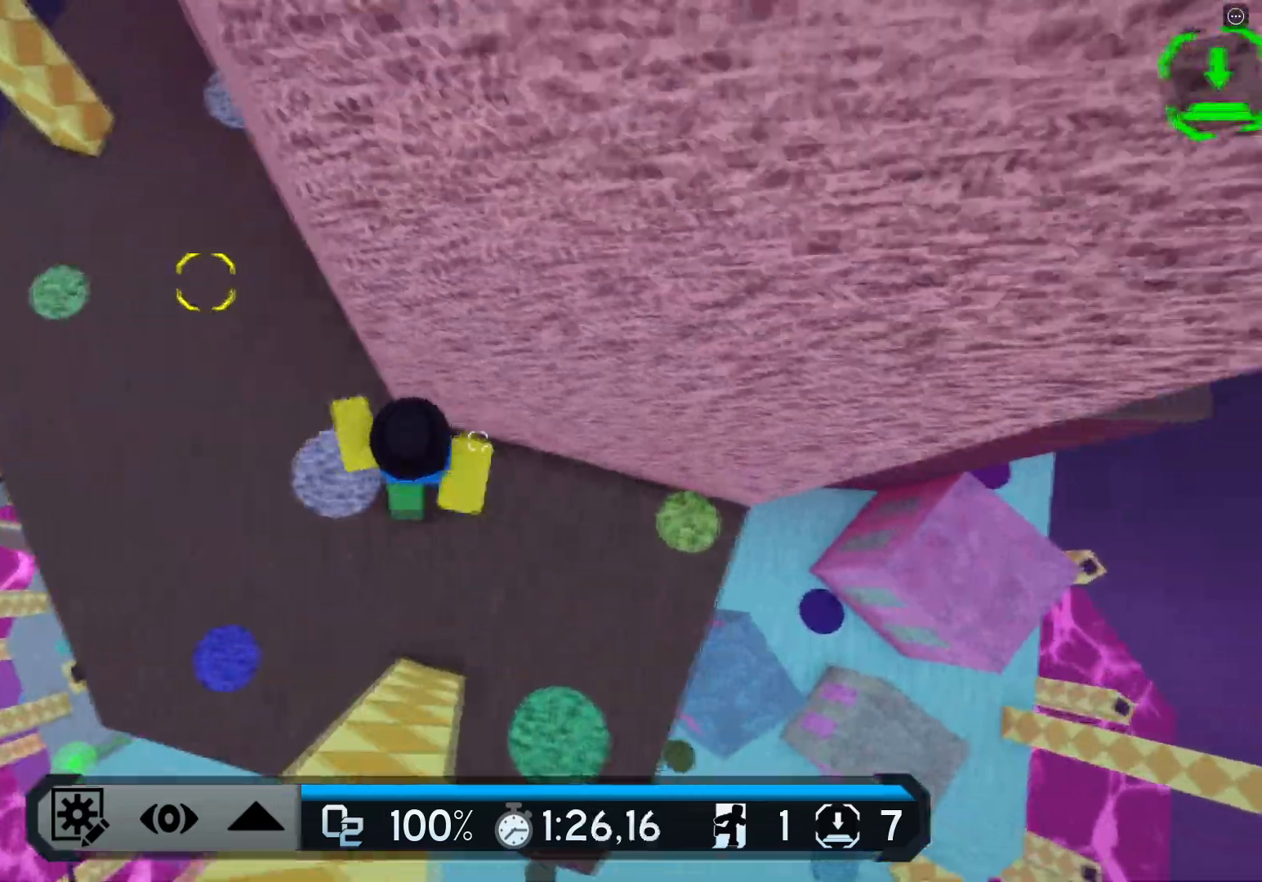
{"keys": ["d", "e", "s"], "events": [[451, "s", "down"], [501, "e", "down"]]}
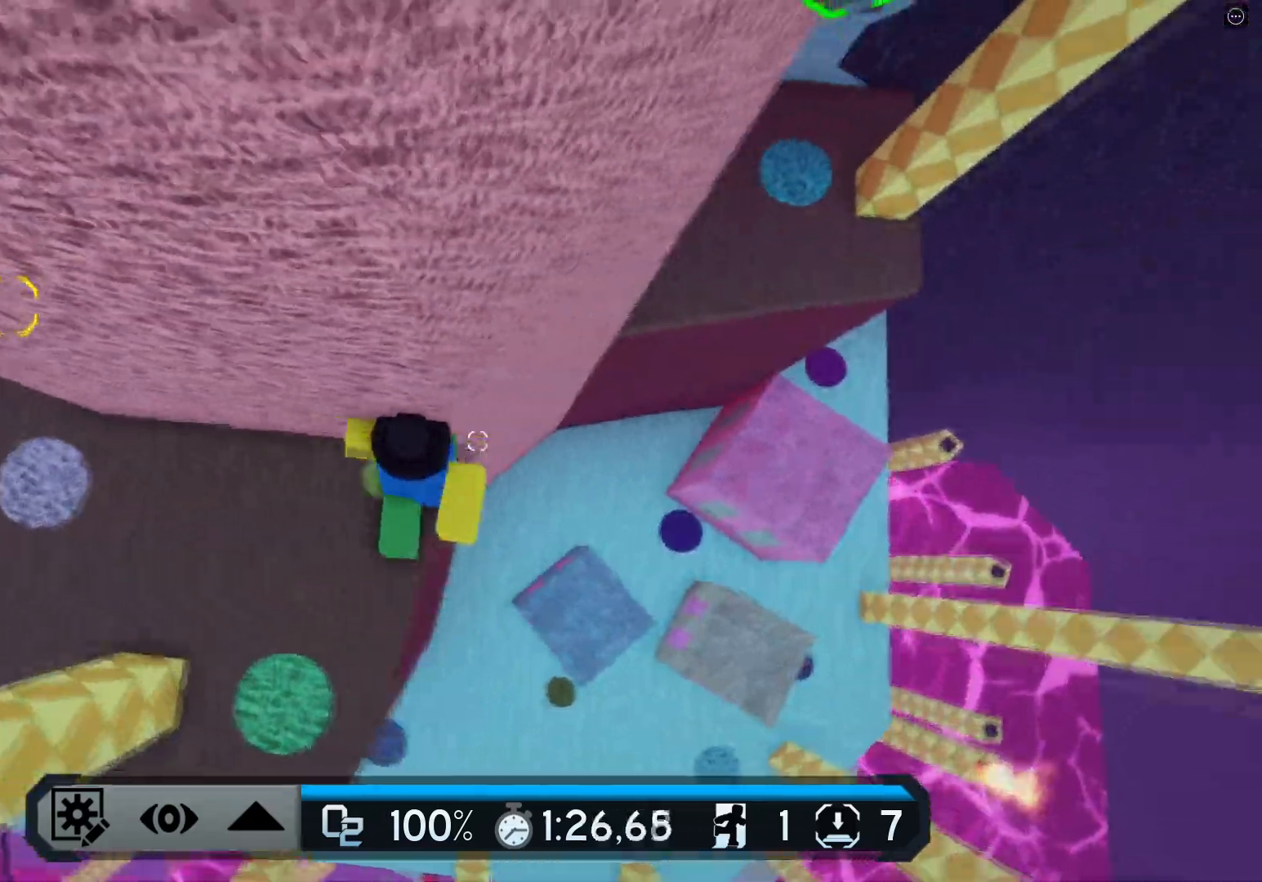
{"keys": ["d"], "events": [[16, "s", "up"], [83, "e", "up"], [83, "space", "down"], [317, "space", "up"]]}
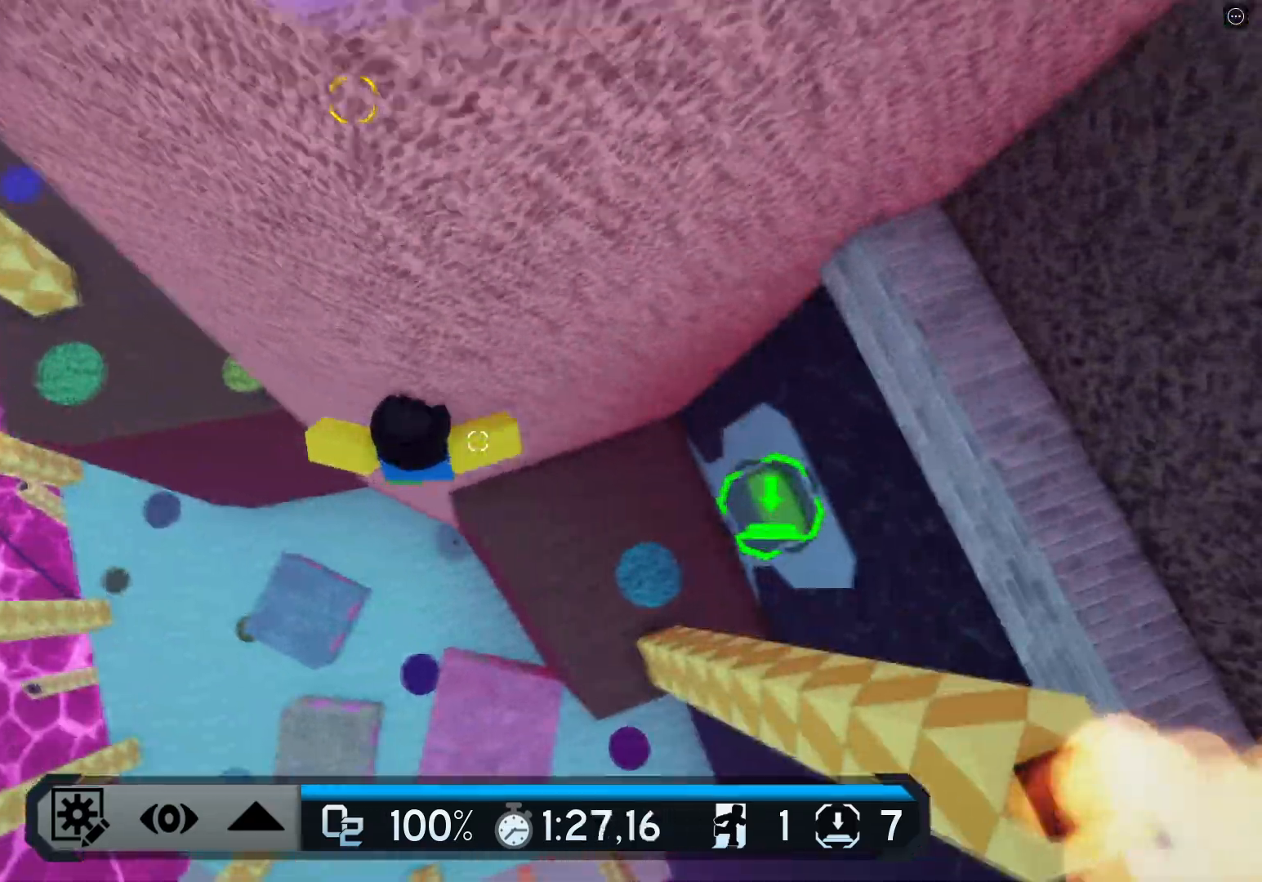
{"keys": ["d", "space"], "events": [[451, "space", "down"]]}
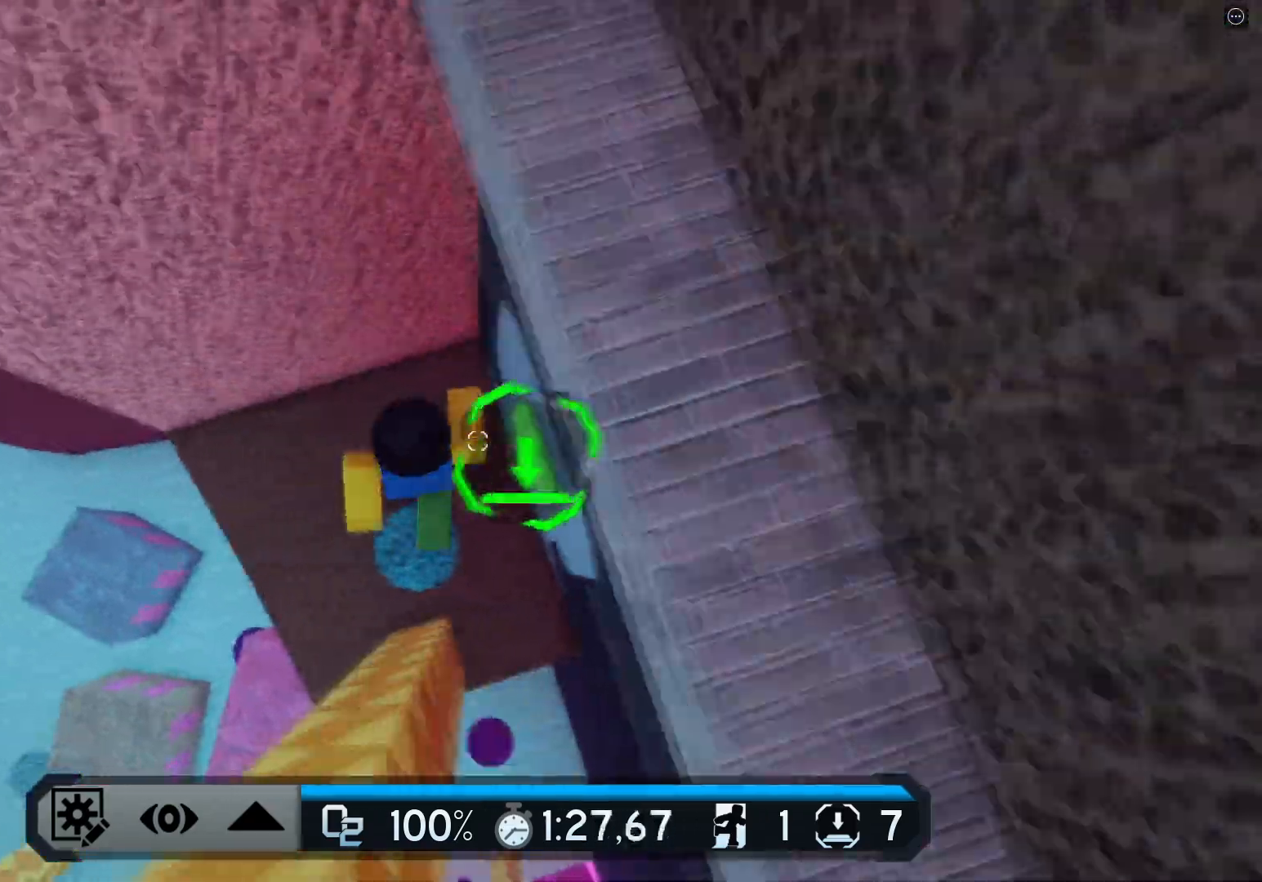
{"keys": ["a"], "events": [[16, "a", "down"], [66, "d", "up"], [83, "space", "up"]]}
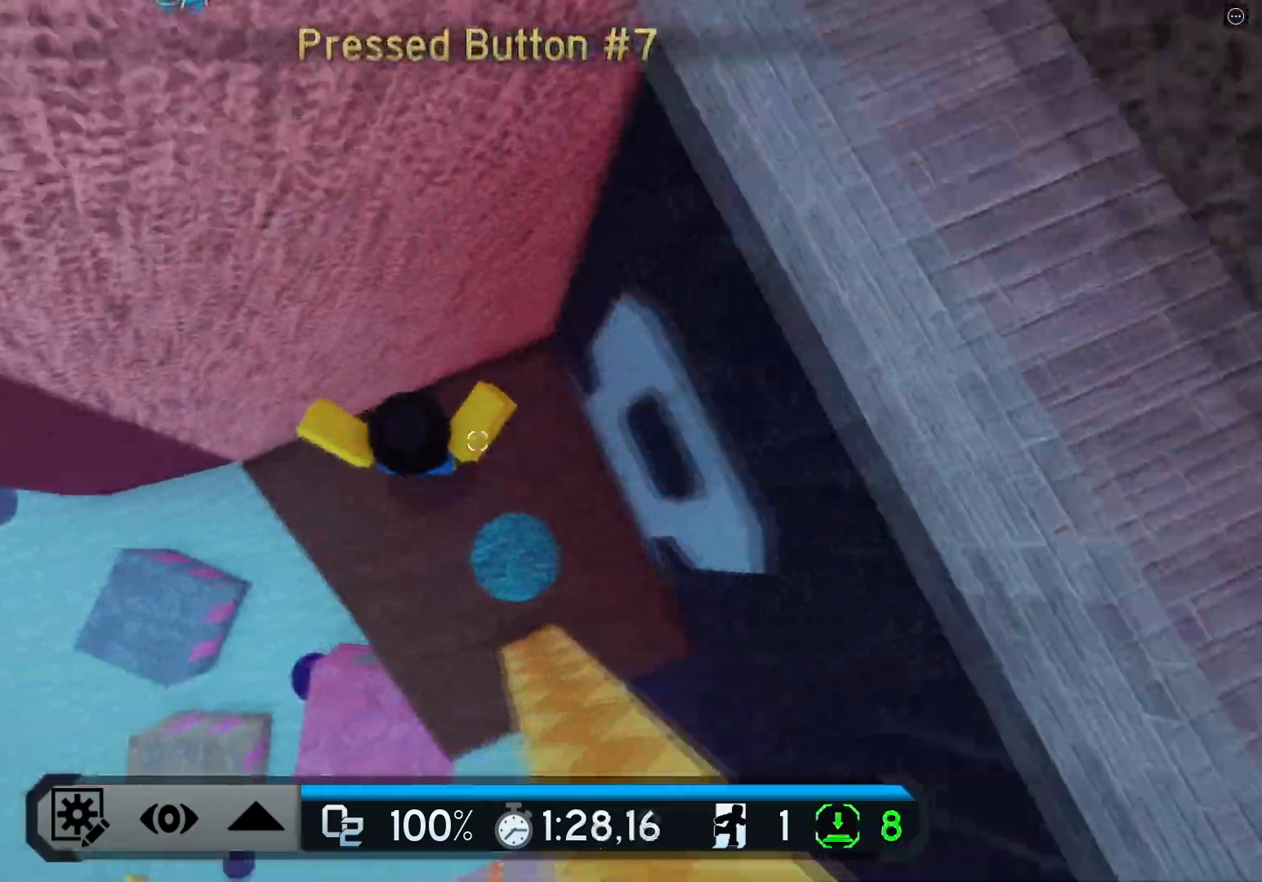
{"keys": ["a", "e", "space"], "events": [[367, "space", "down"], [451, "e", "down"]]}
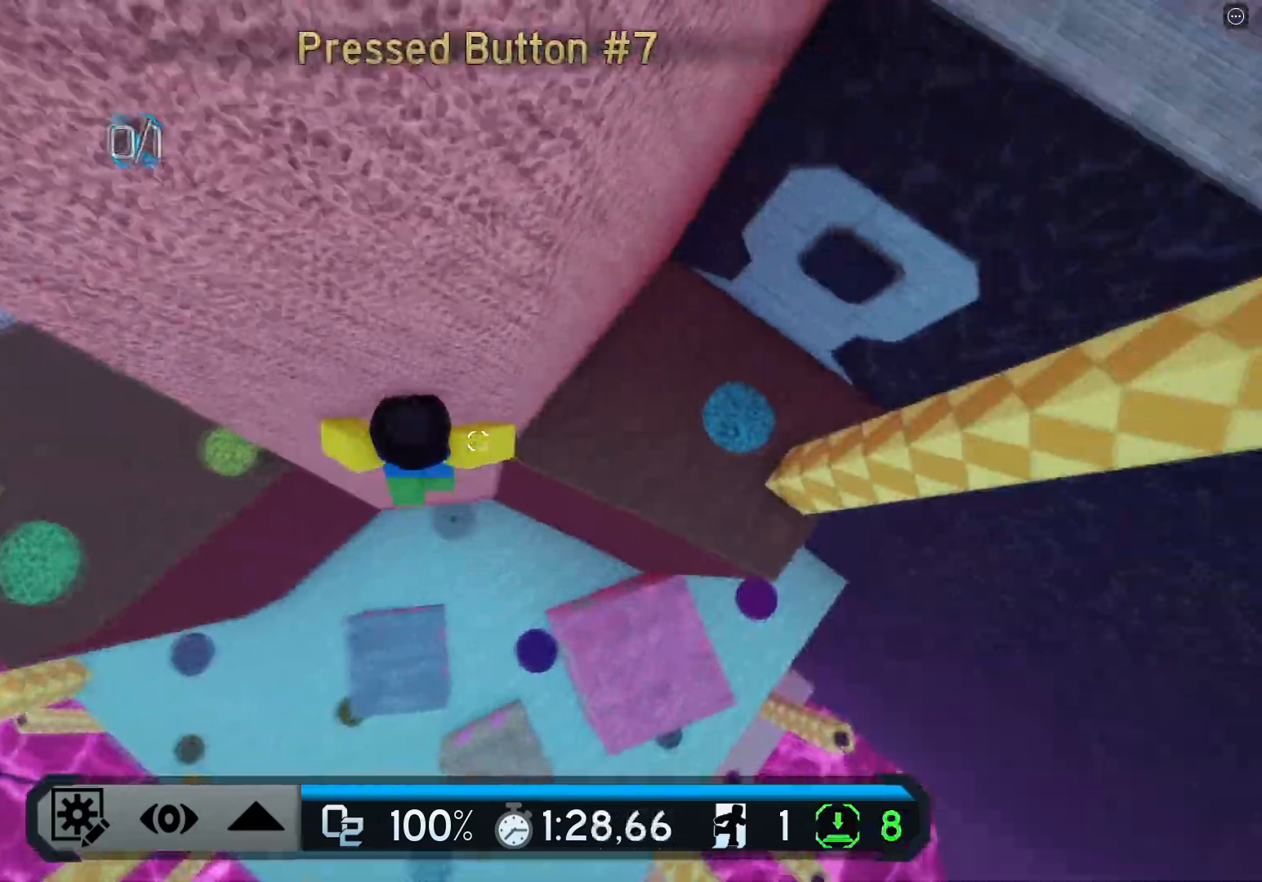
{"keys": ["a"], "events": [[83, "e", "up"], [116, "space", "up"]]}
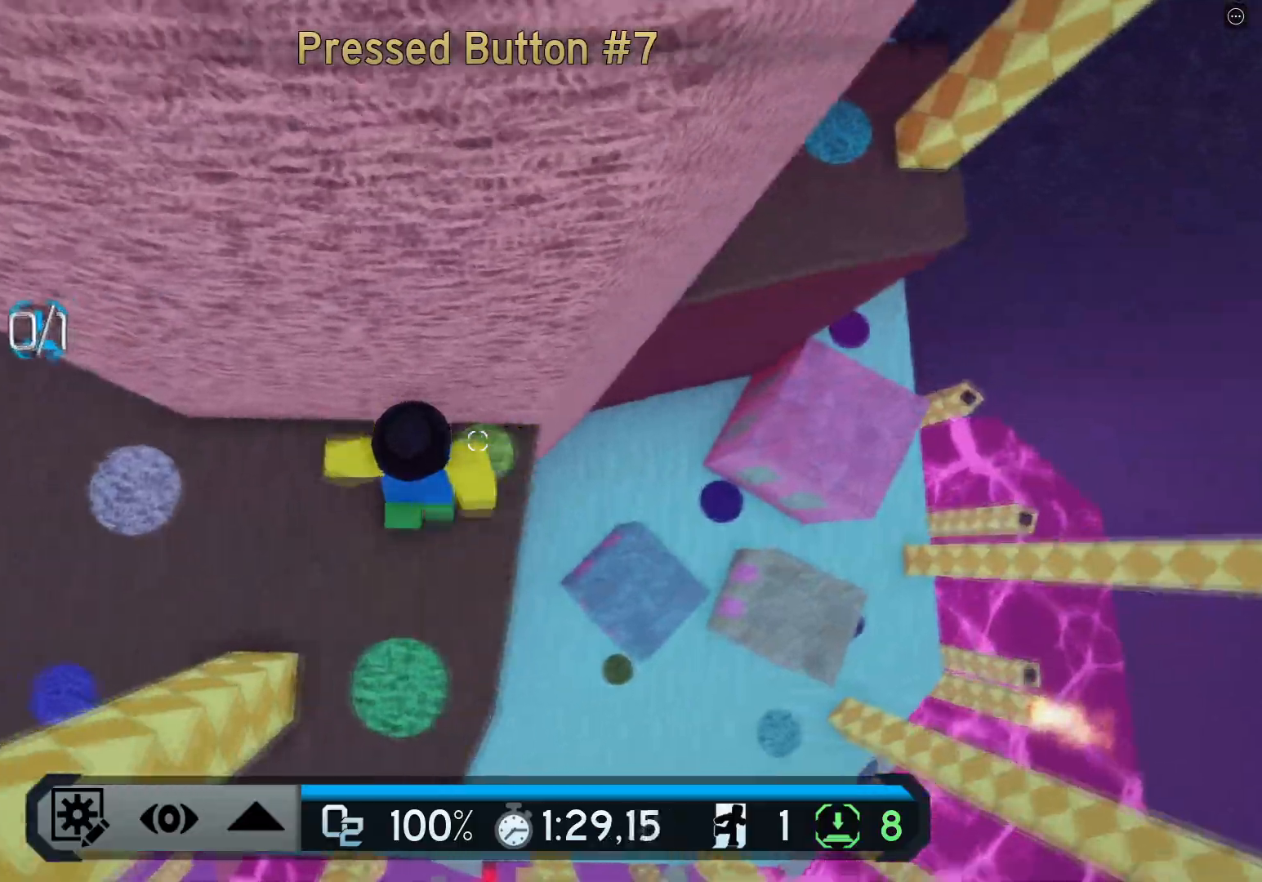
{"keys": ["a"], "events": []}
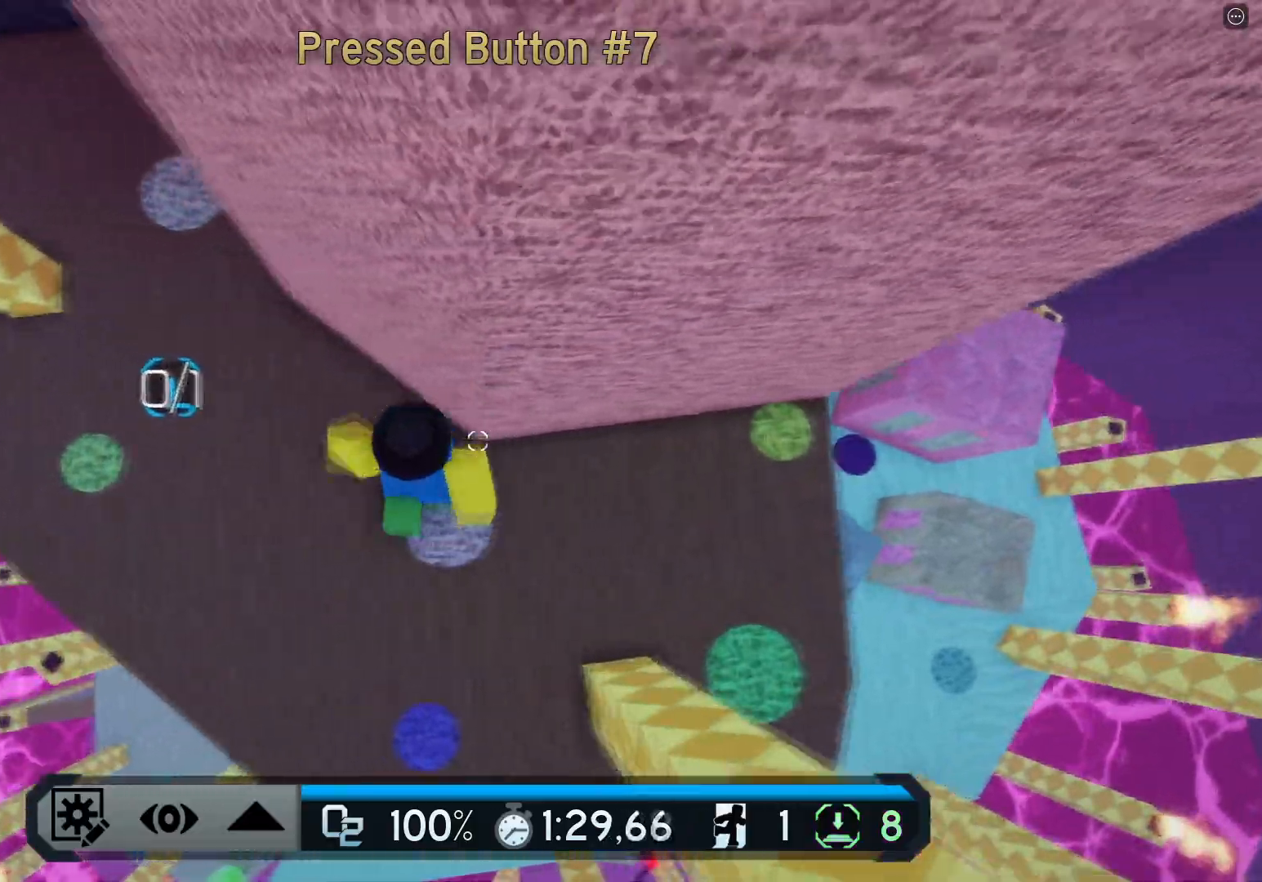
{"keys": ["a", "space"], "events": [[467, "space", "down"]]}
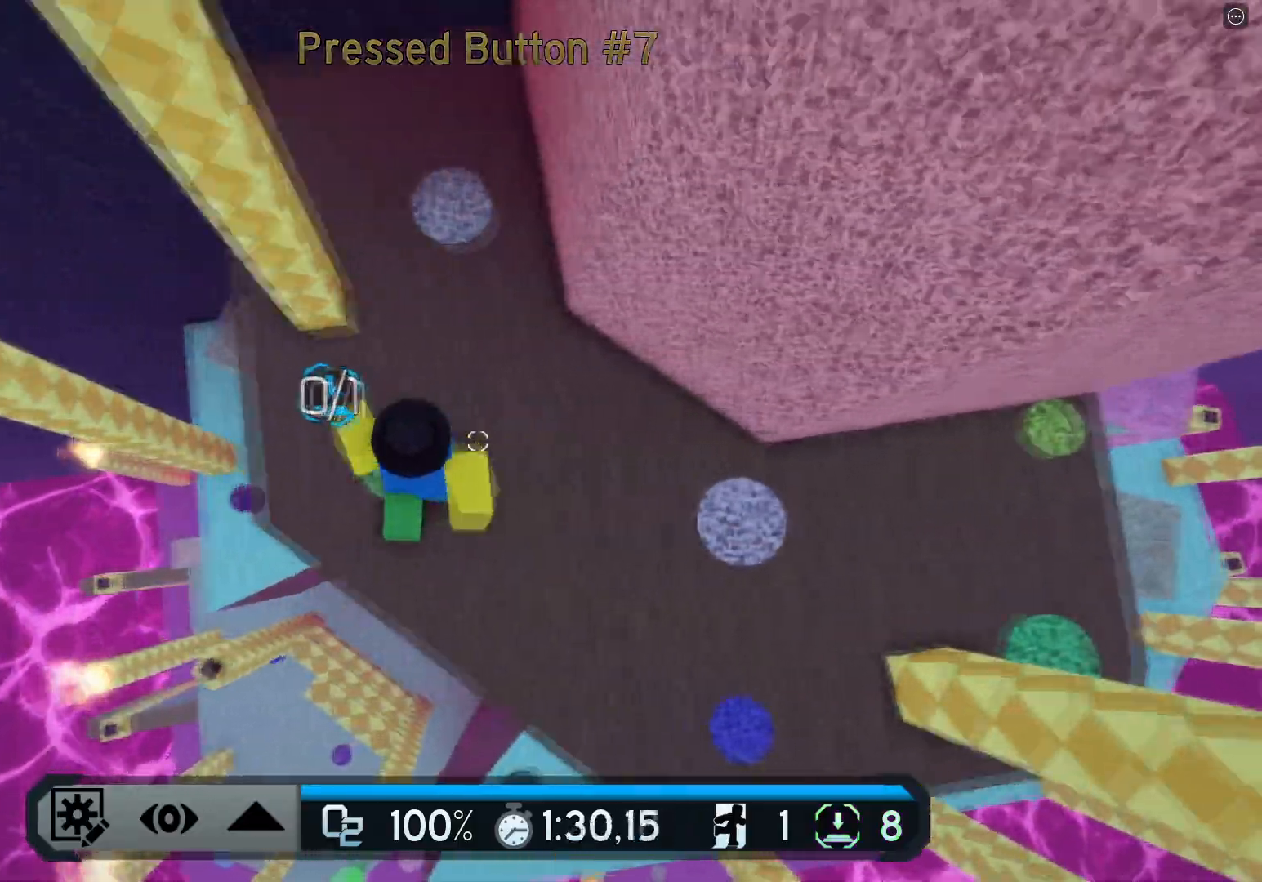
{"keys": ["a", "w"], "events": [[117, "space", "up"], [400, "w", "down"]]}
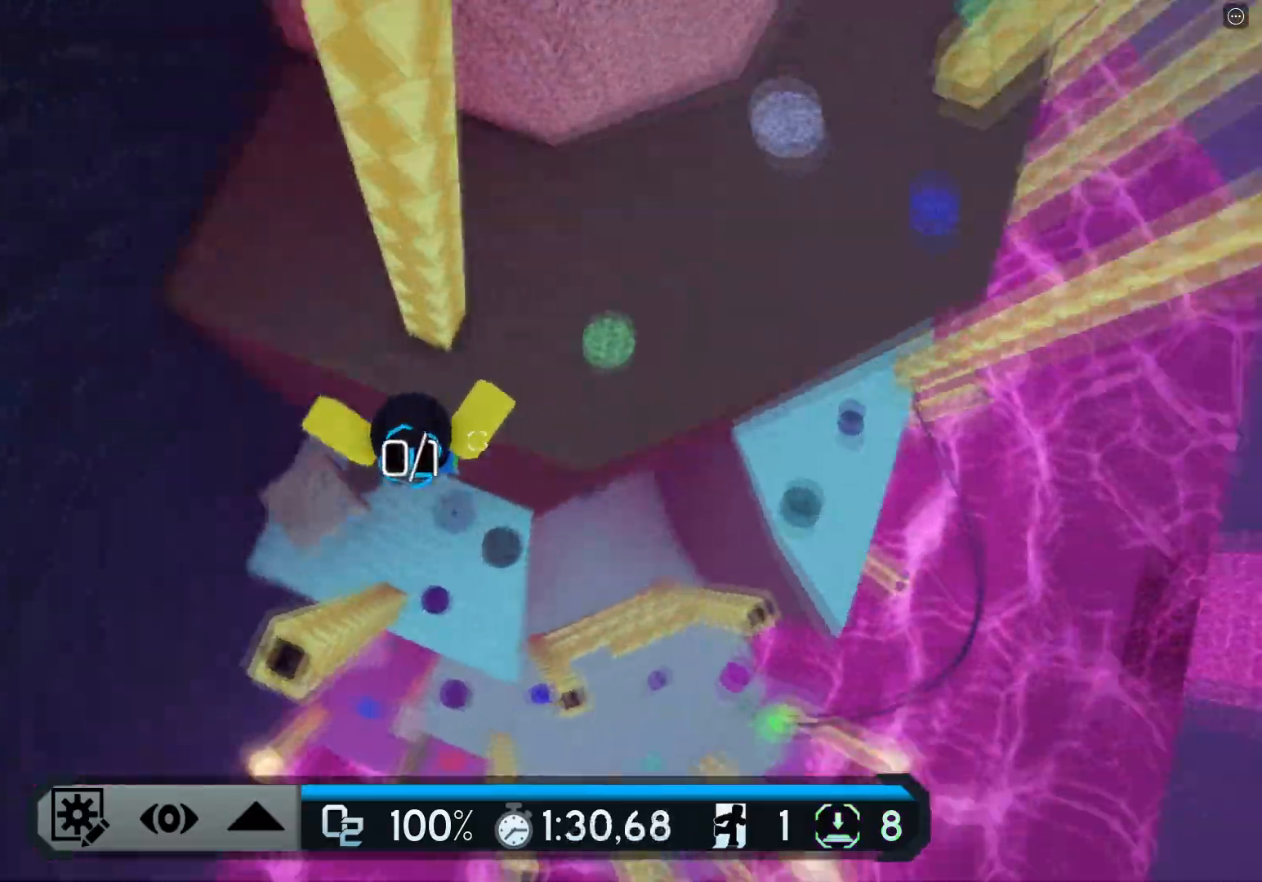
{"keys": ["d"], "events": [[50, "a", "up"], [233, "w", "up"], [317, "d", "down"]]}
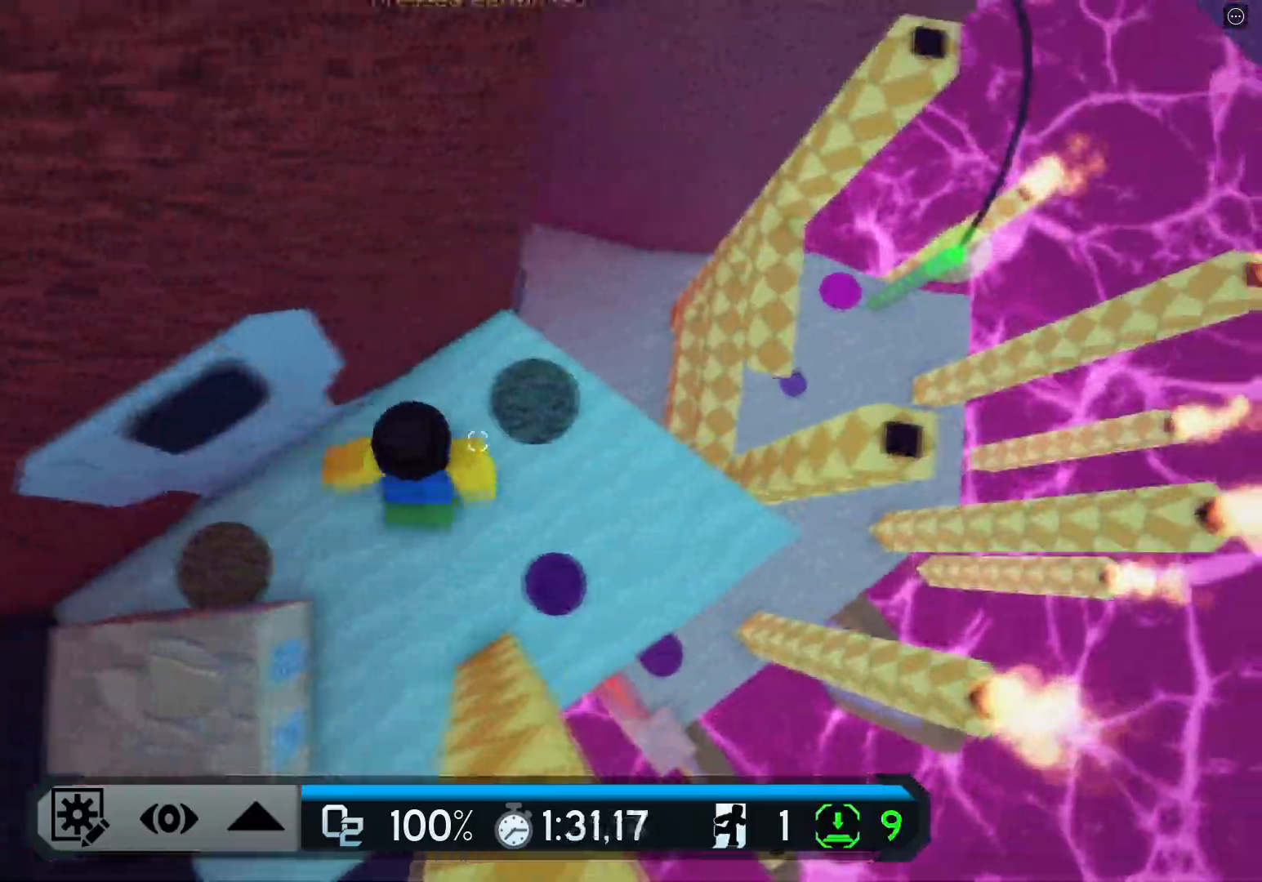
{"keys": ["d", "e"], "events": [[150, "space", "down"], [334, "space", "up"], [384, "s", "down"], [467, "e", "down"], [467, "s", "up"]]}
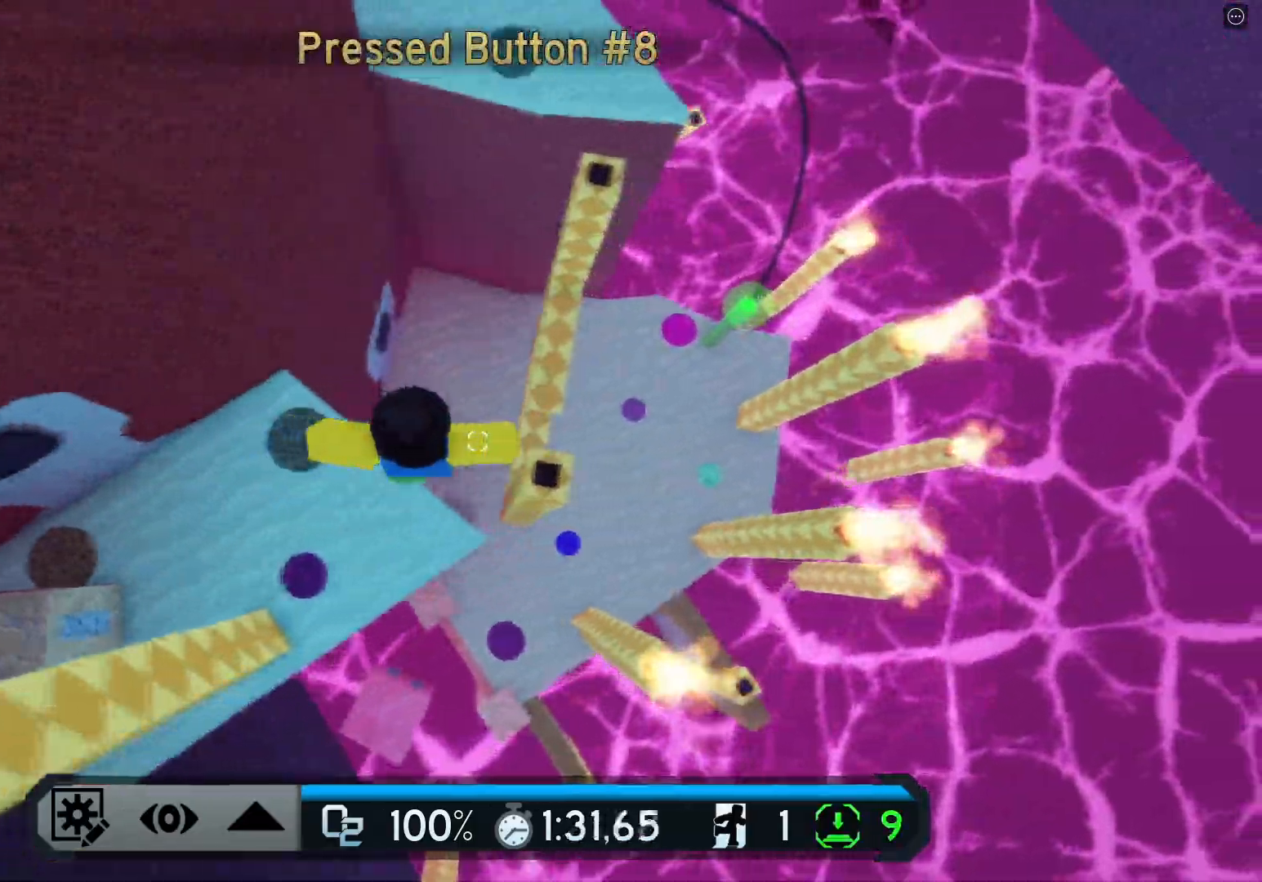
{"keys": ["d", "space"], "events": [[100, "e", "up"], [333, "space", "down"]]}
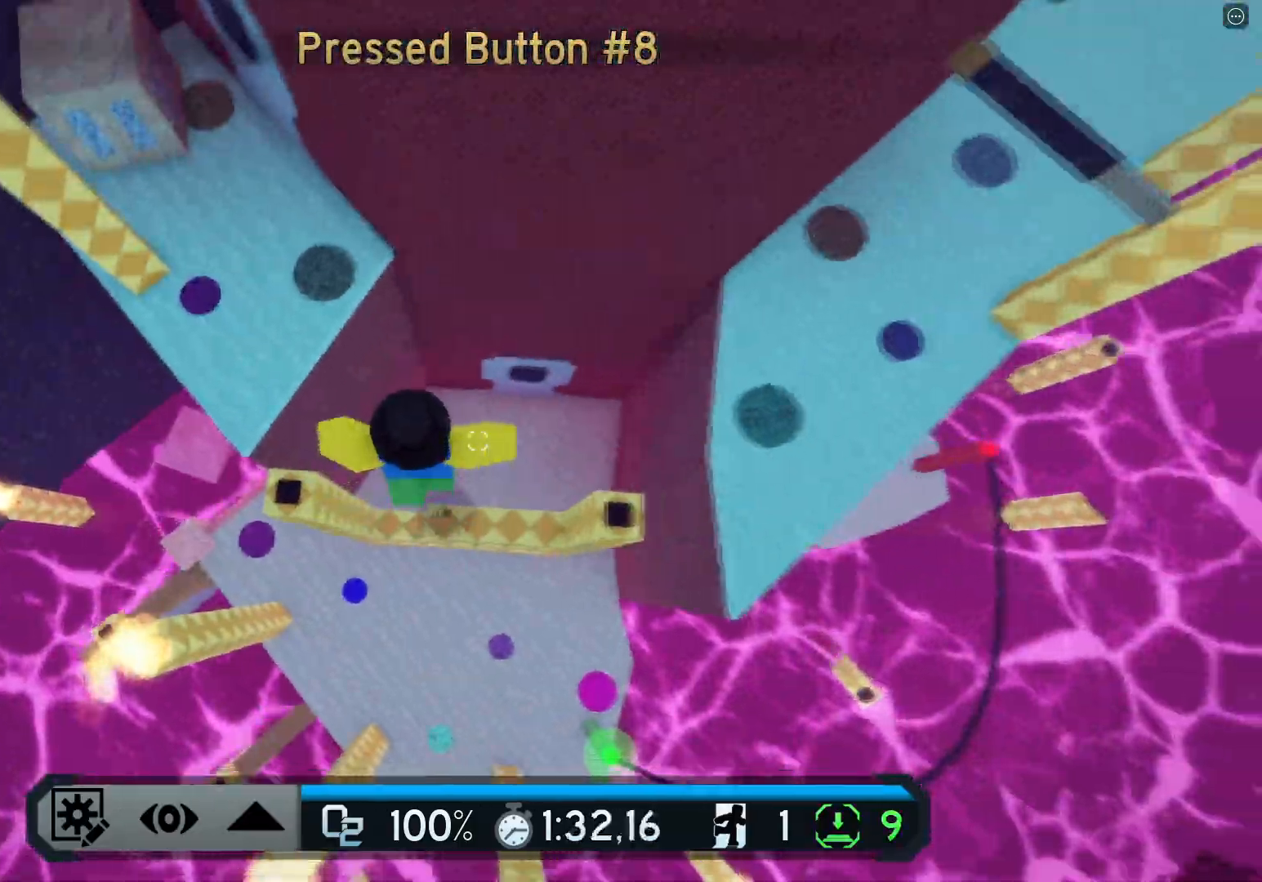
{"keys": ["space", "w"], "events": [[117, "space", "up"], [384, "w", "down"], [417, "d", "up"], [434, "space", "down"]]}
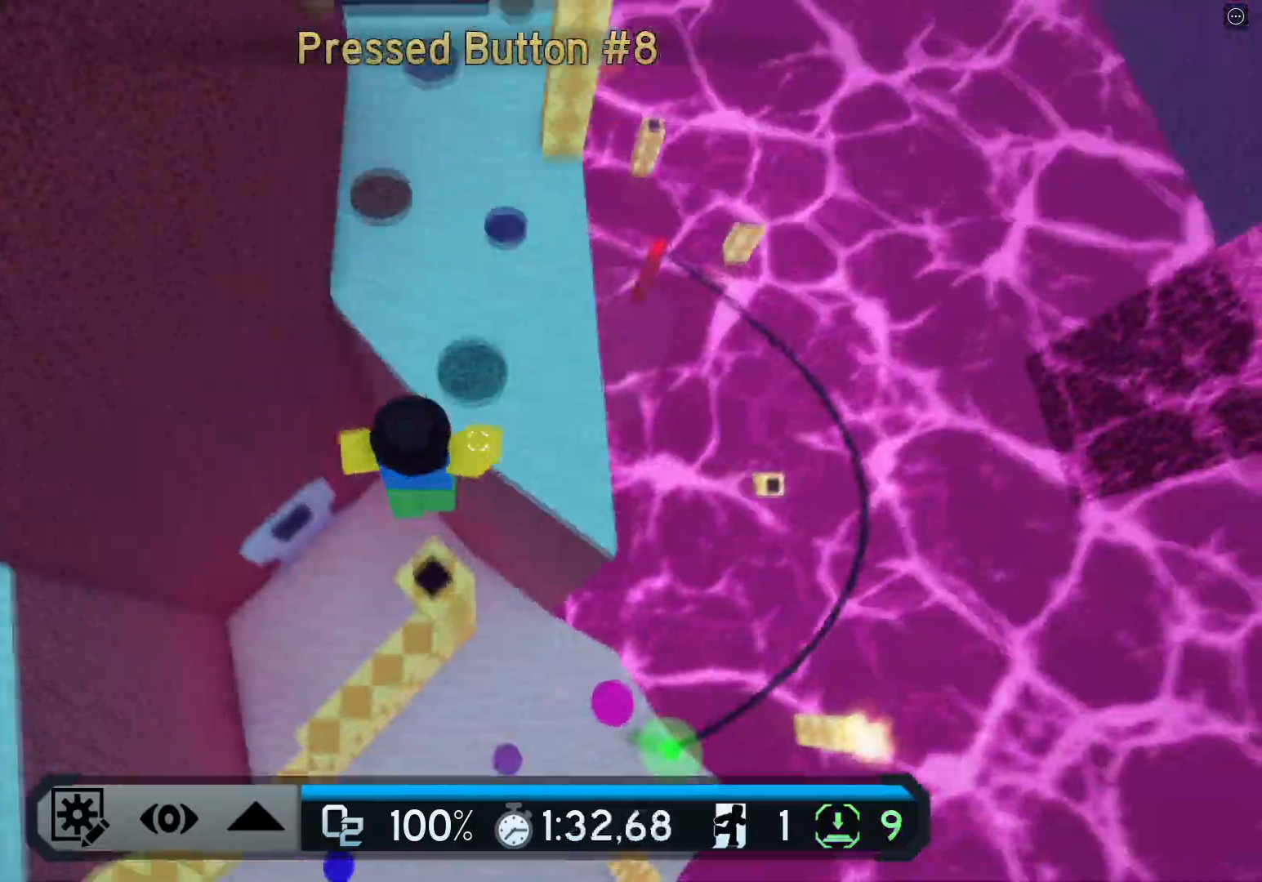
{"keys": ["w"], "events": [[133, "space", "up"]]}
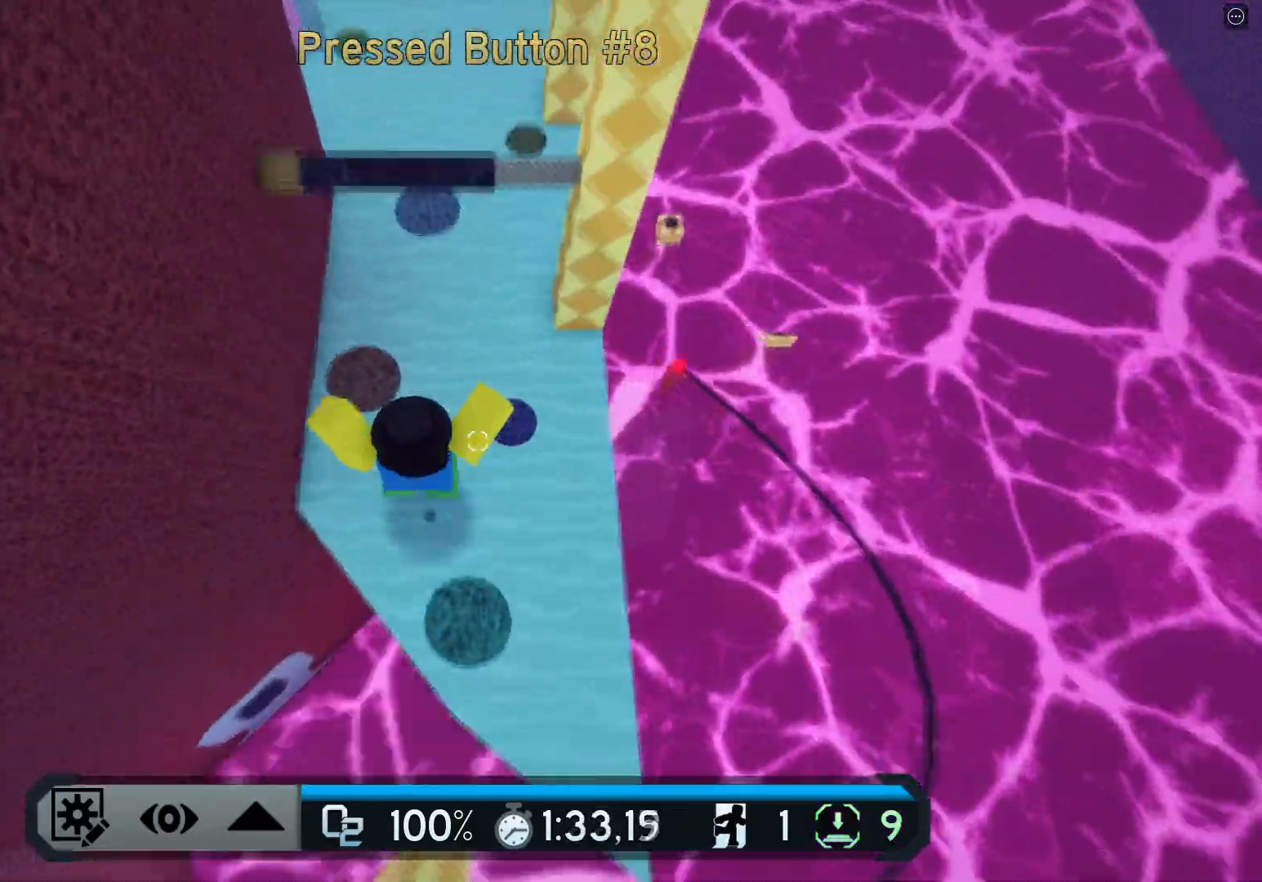
{"keys": ["space"], "events": [[50, "space", "down"], [234, "space", "up"], [400, "w", "up"], [467, "s", "down"], [501, "s", "up"], [501, "space", "down"]]}
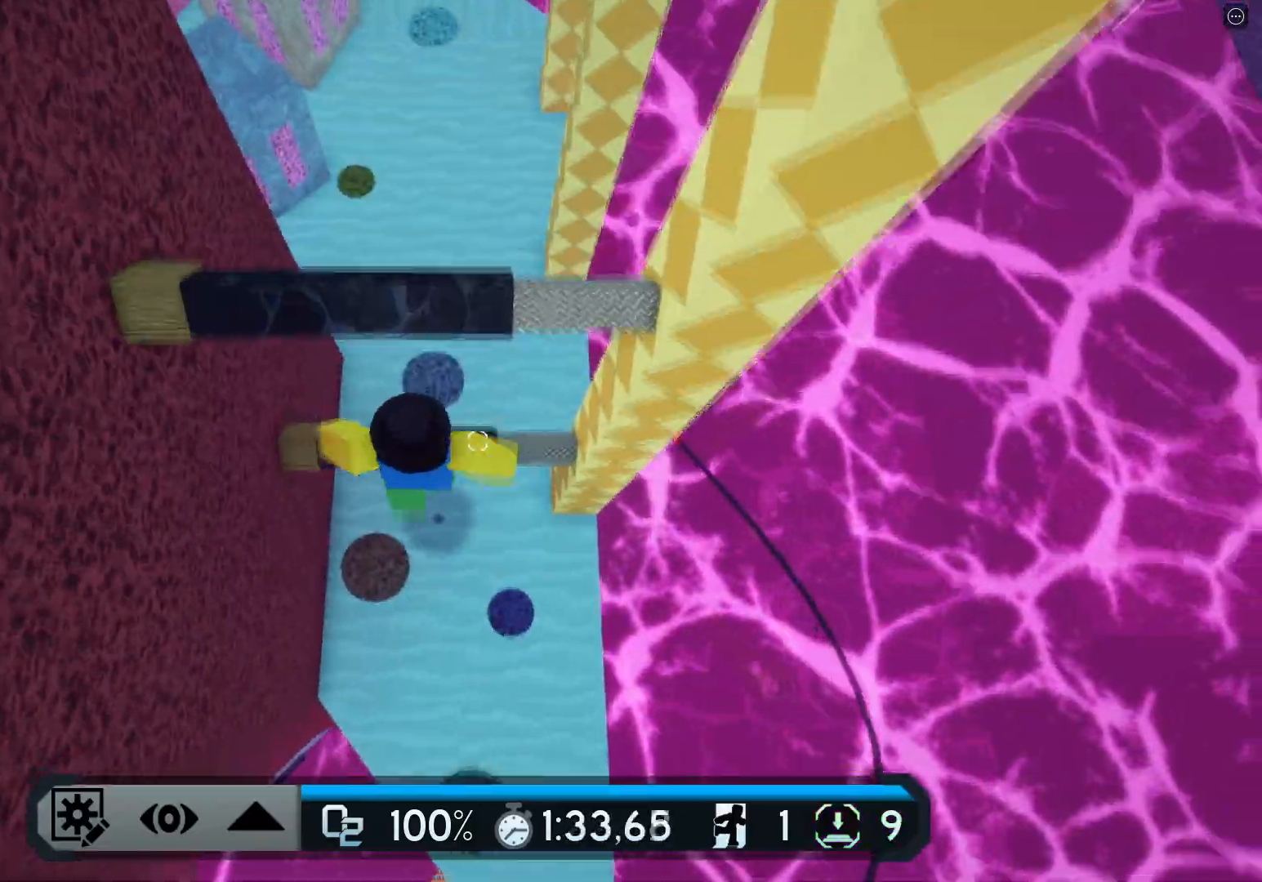
{"keys": ["a", "space", "w"], "events": [[133, "w", "down"], [183, "space", "up"], [383, "a", "down"], [433, "space", "down"]]}
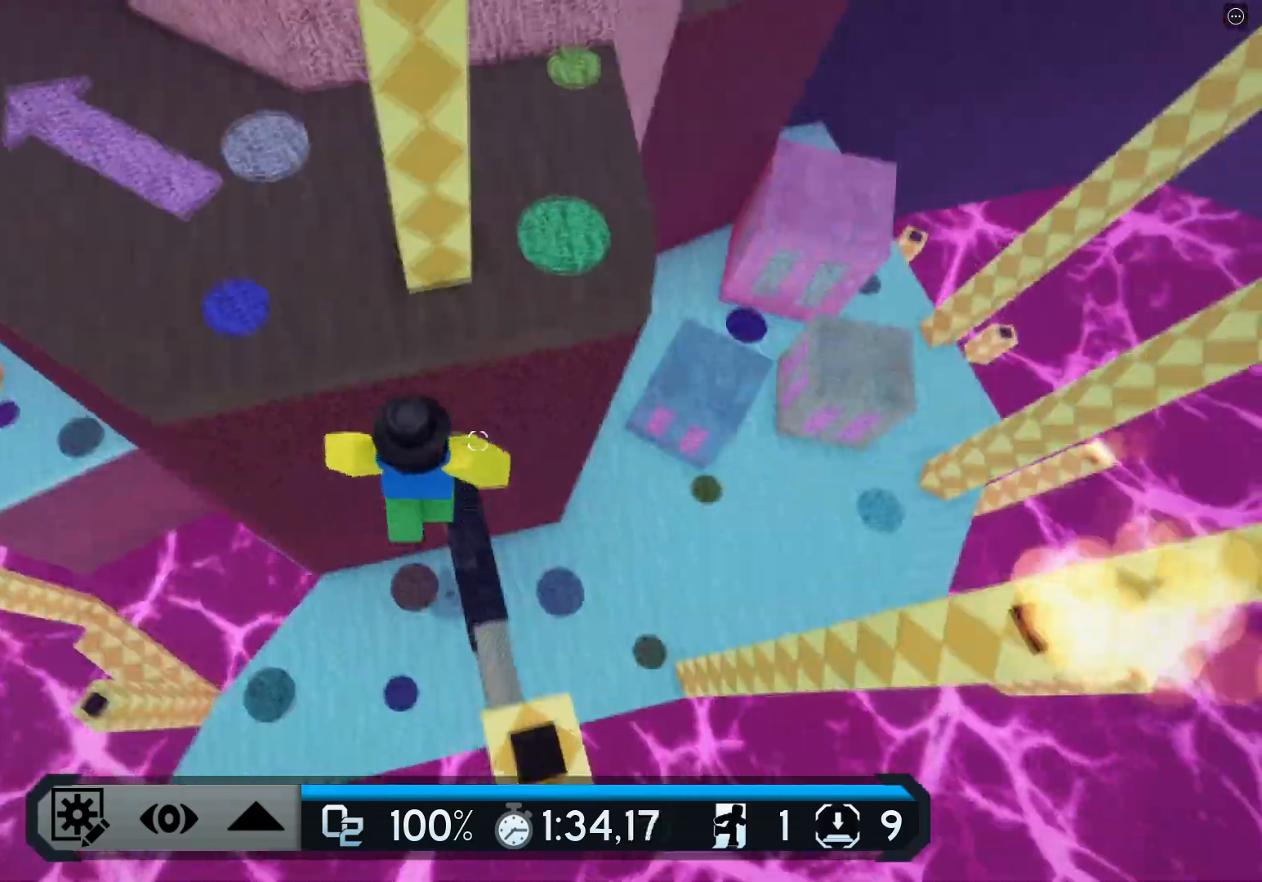
{"keys": ["a", "w"], "events": [[100, "space", "up"]]}
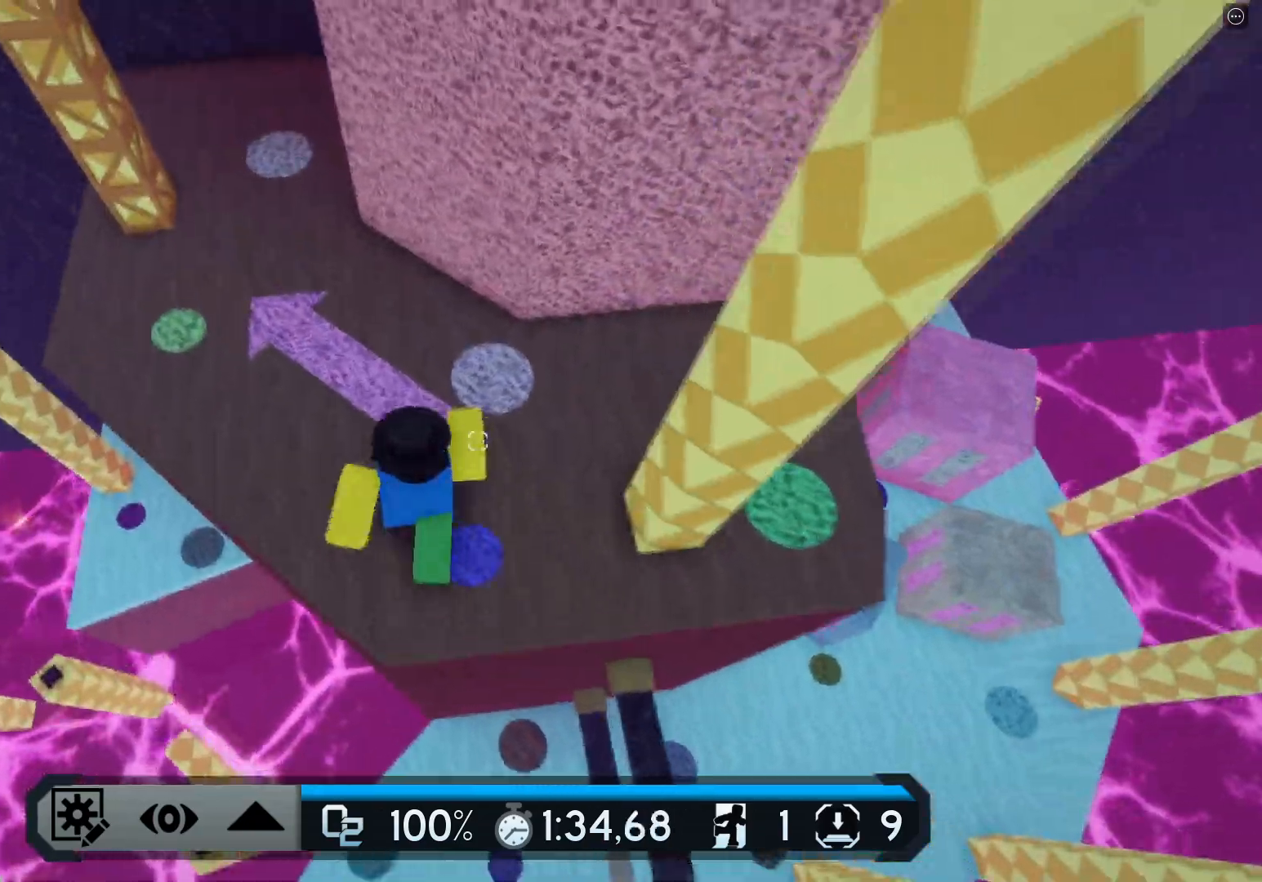
{"keys": ["a", "w"], "events": []}
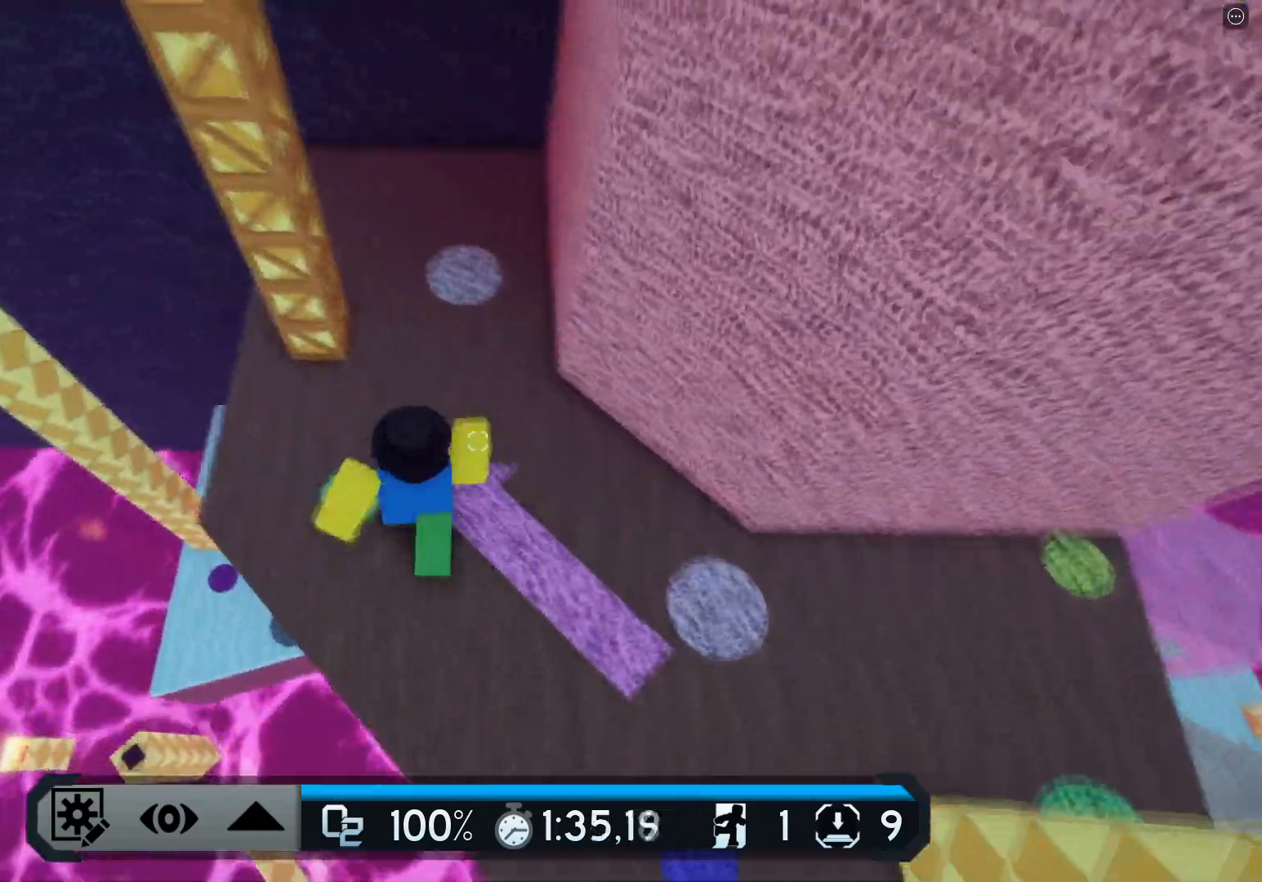
{"keys": ["space"], "events": [[33, "space", "down"], [217, "a", "up"], [367, "w", "up"]]}
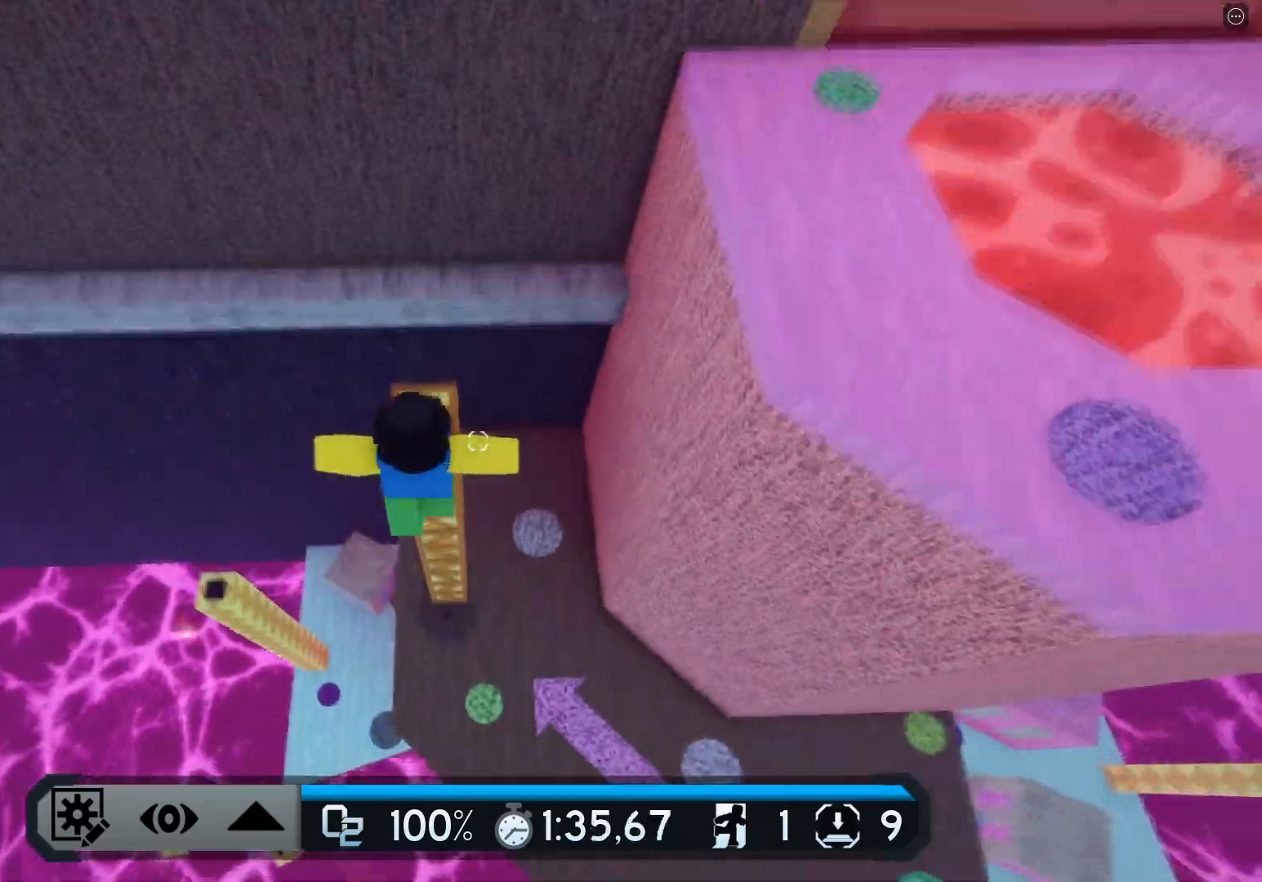
{"keys": ["w"], "events": [[33, "w", "down"], [83, "space", "up"], [166, "w", "up"], [483, "w", "down"]]}
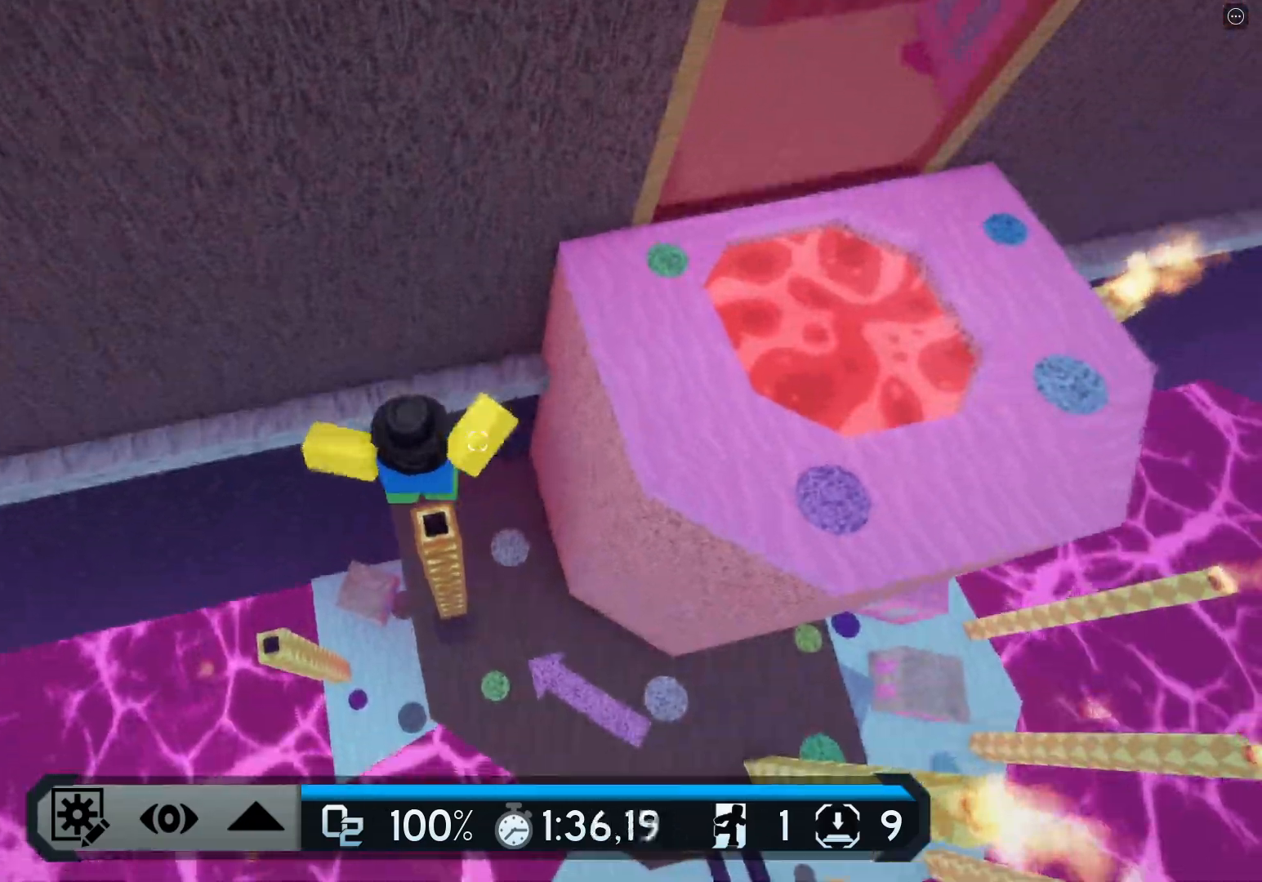
{"keys": ["d", "w"], "events": [[83, "w", "up"], [184, "d", "down"], [200, "w", "down"], [284, "space", "down"], [484, "space", "up"]]}
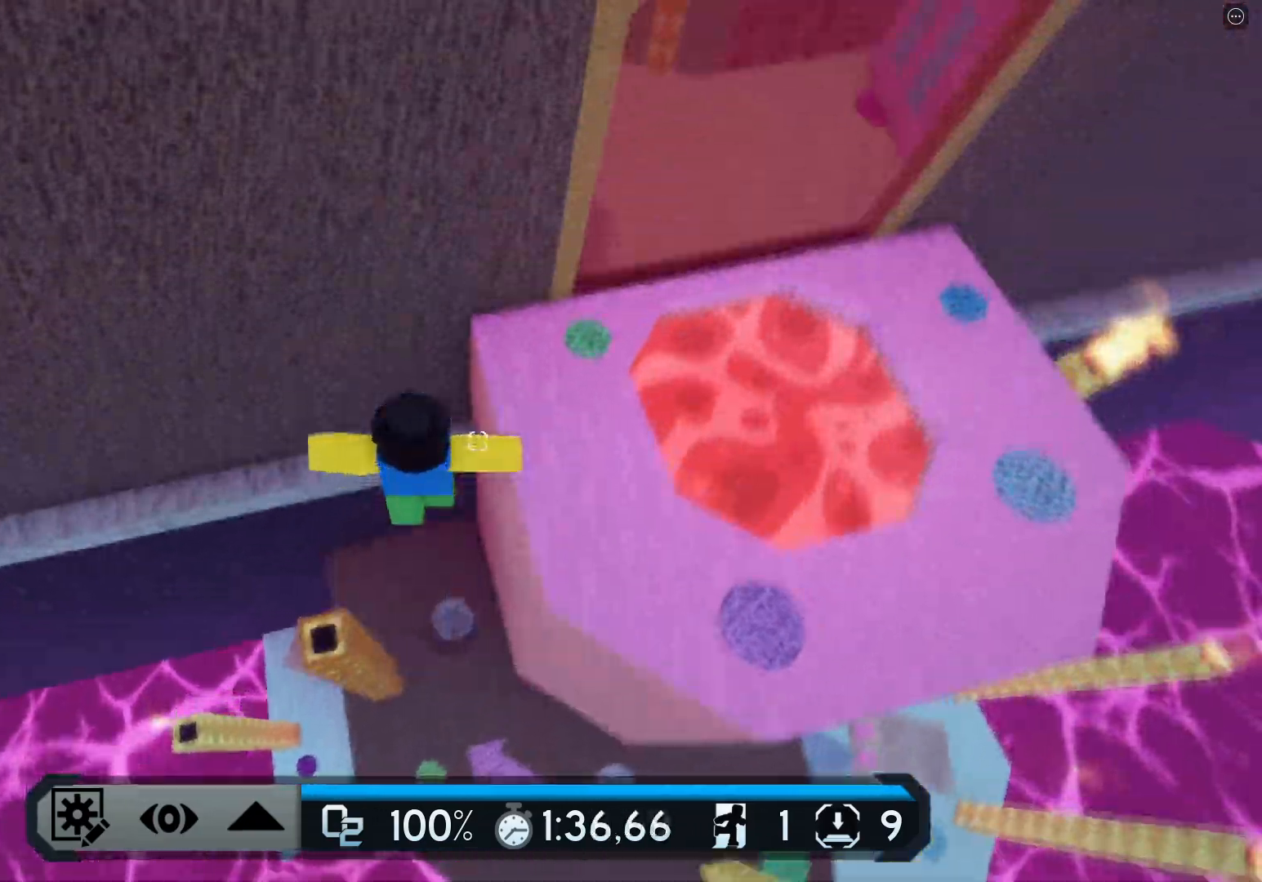
{"keys": ["d", "w"], "events": []}
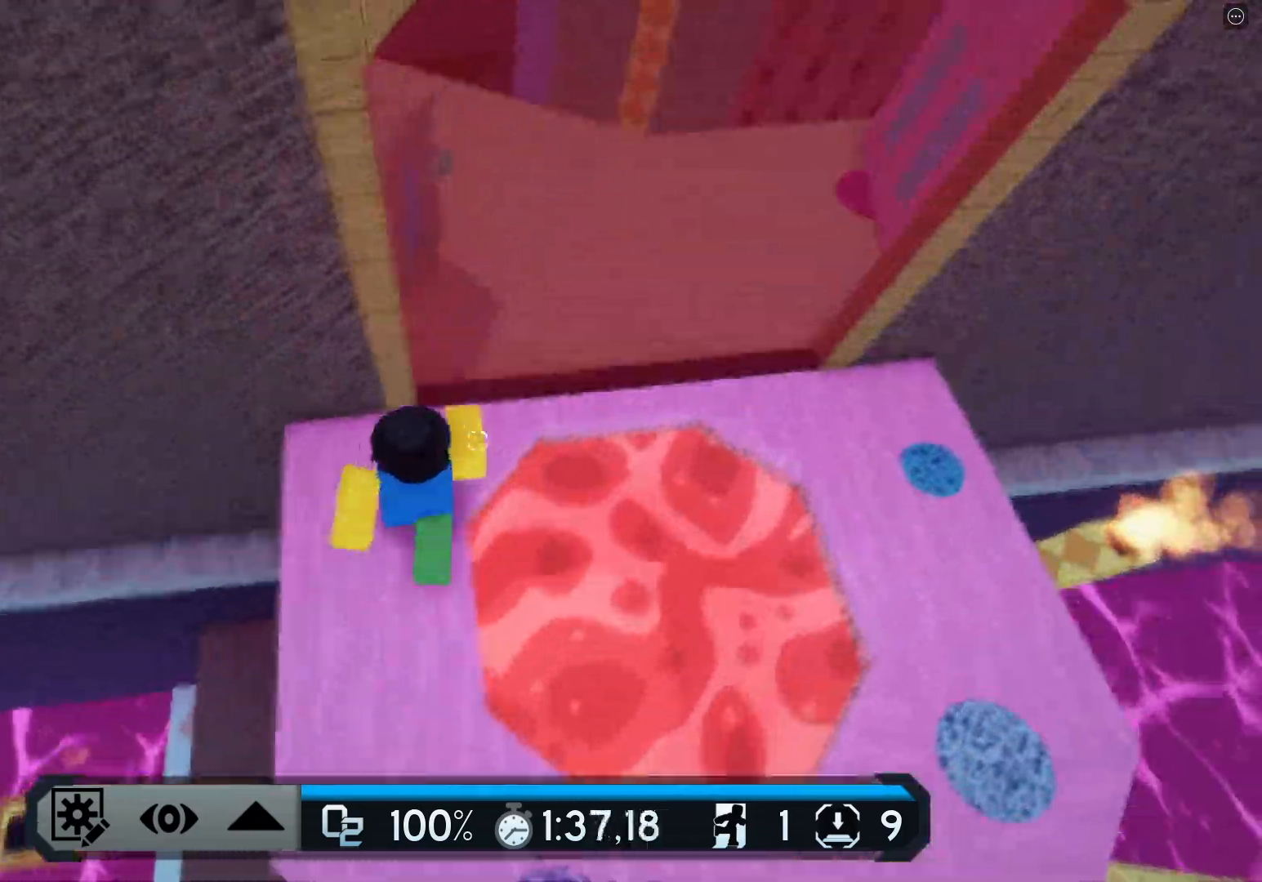
{"keys": ["w"], "events": [[50, "d", "up"]]}
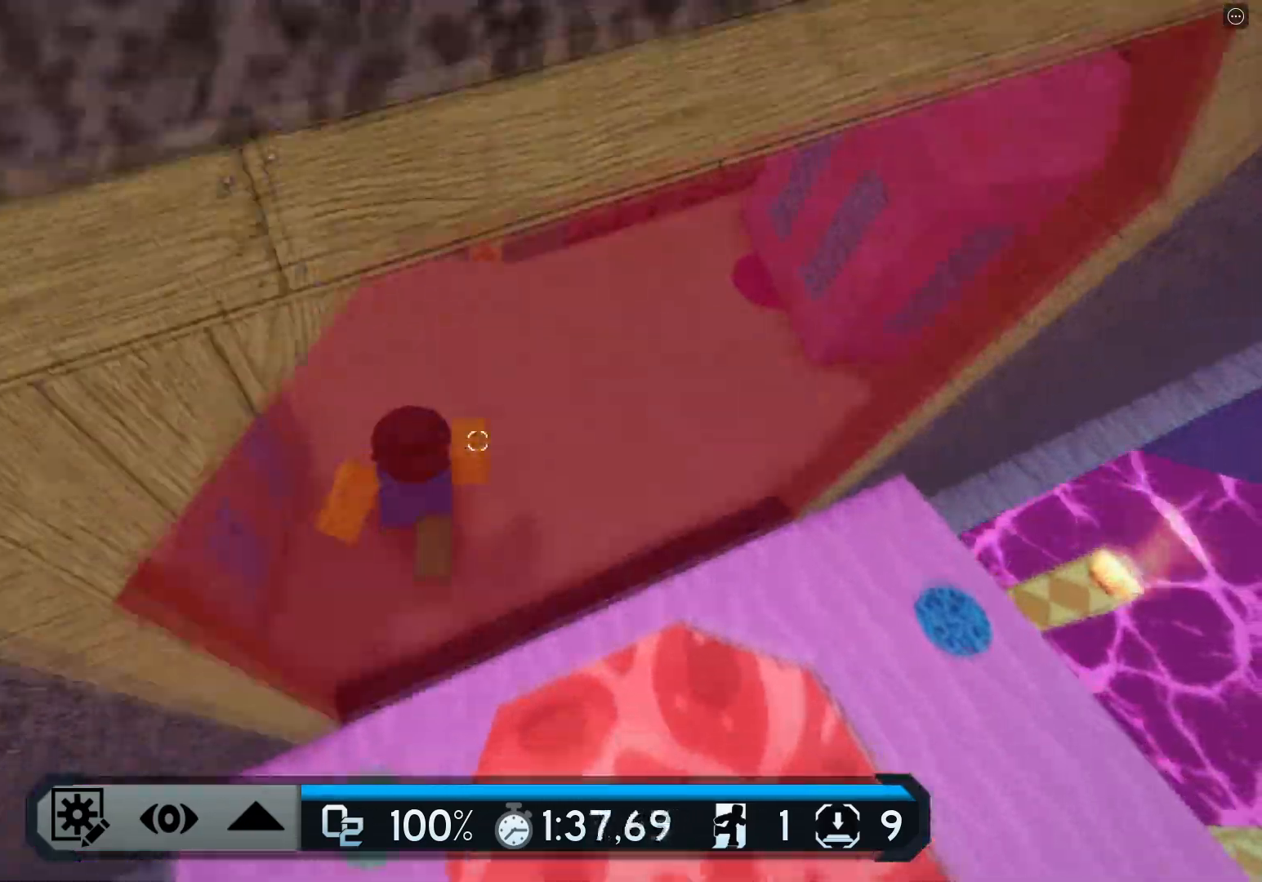
{"keys": ["w"], "events": []}
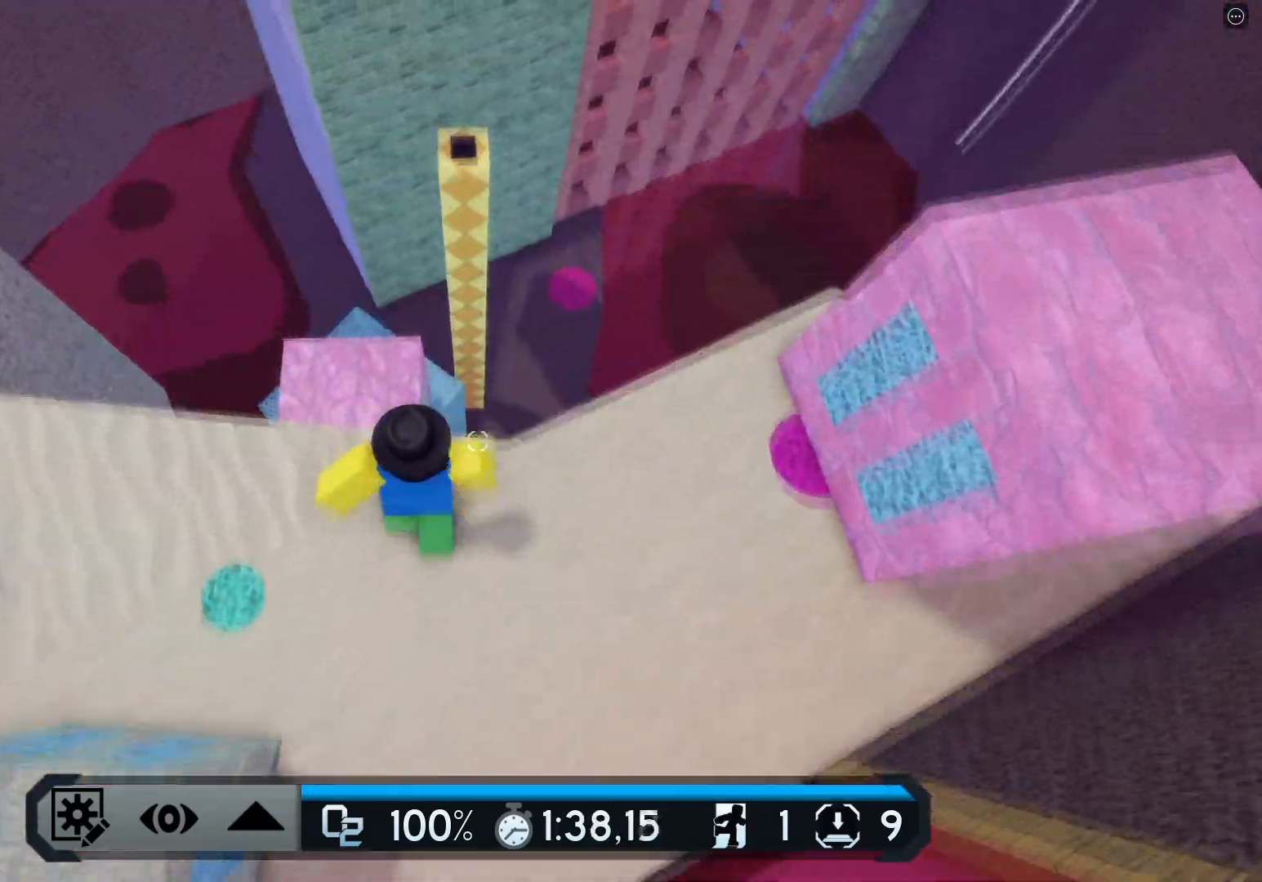
{"keys": ["w"], "events": [[117, "space", "down"], [317, "space", "up"]]}
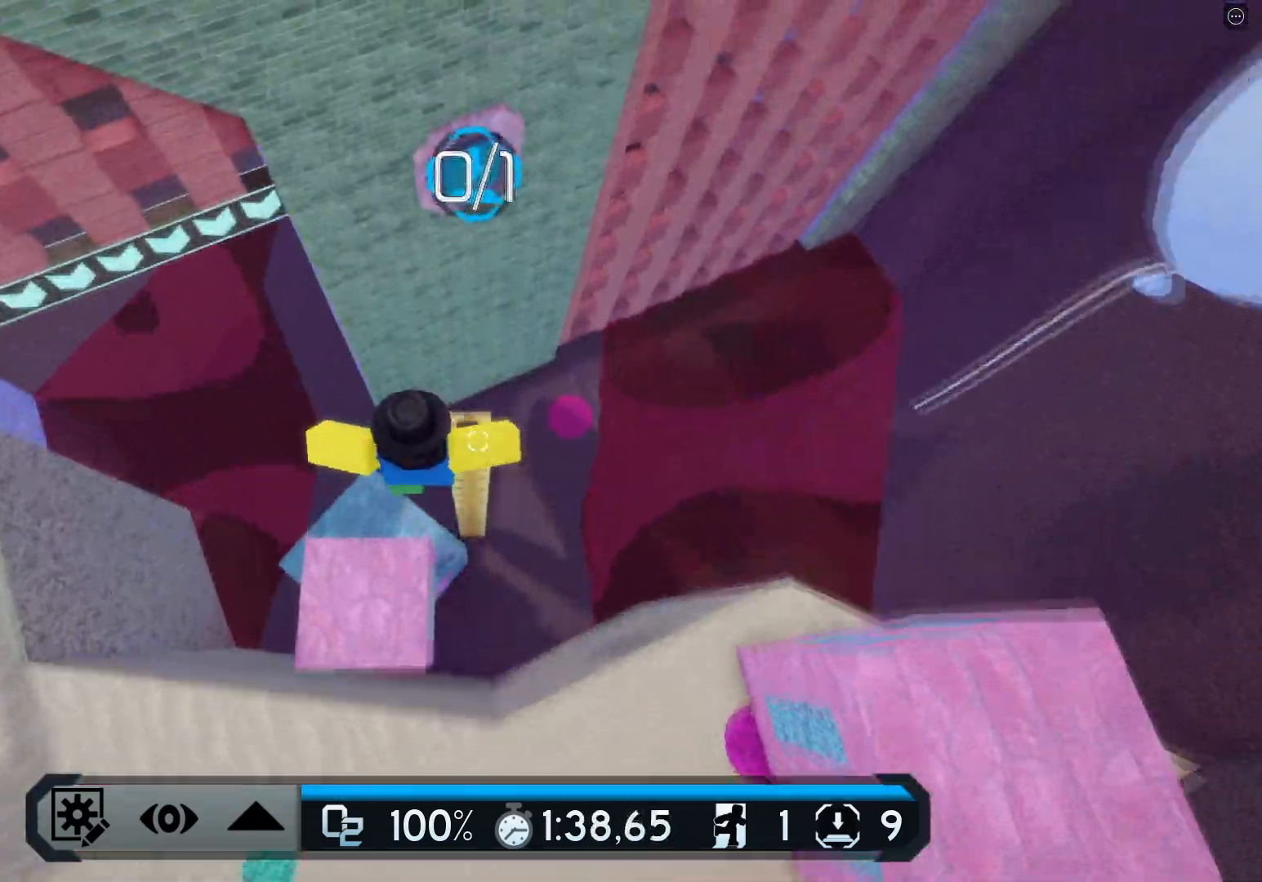
{"keys": ["d"], "events": [[50, "w", "up"], [117, "d", "down"], [284, "space", "down"], [467, "space", "up"]]}
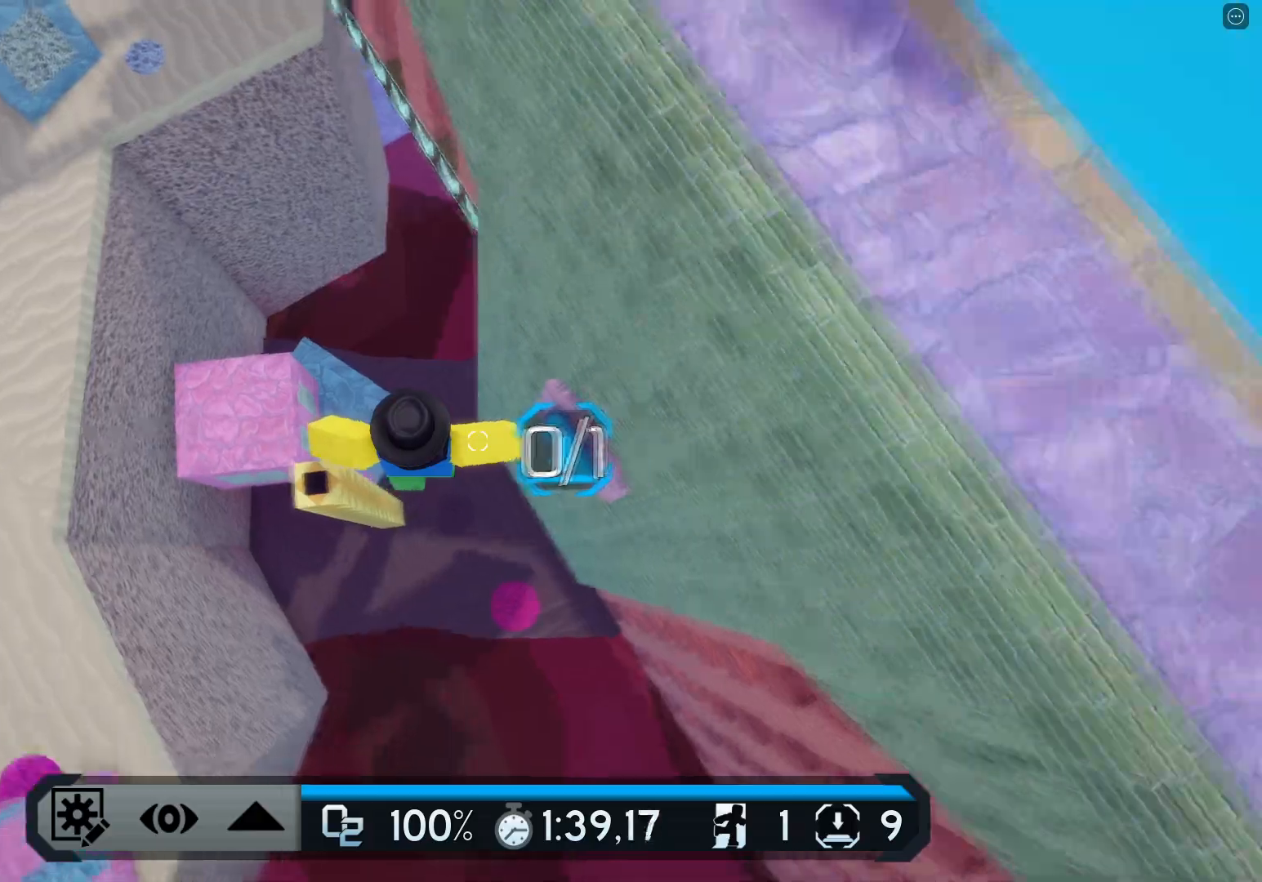
{"keys": ["a", "w"], "events": [[134, "d", "up"], [234, "a", "down"], [267, "w", "down"]]}